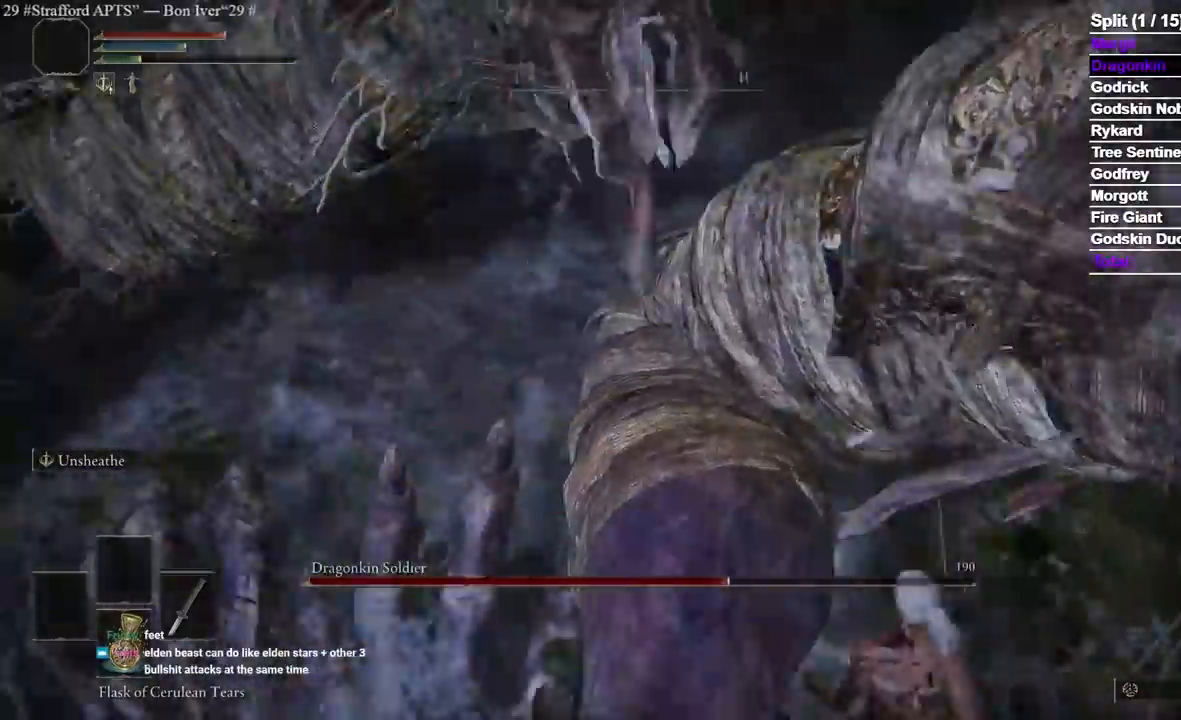
Gameplay with a controller (Xbox layout); each line is a JSON object with the inputs held at the frame after it (dt_ms = milliseconds from this image to that frame). "events" lists button and stick changes between this image and that frame as [ms after this image, input, new state], when the widget could be followed in between. Not read: L2.
{"dt_ms": 500, "buttons": [], "left_stick": "up", "right_stick": "up", "events": [[17, "right_stick", "left"], [100, "left_stick", "center"], [200, "right_stick", "up-left"], [317, "right_stick", "center"], [433, "left_stick", "up"], [500, "right_stick", "up"]]}
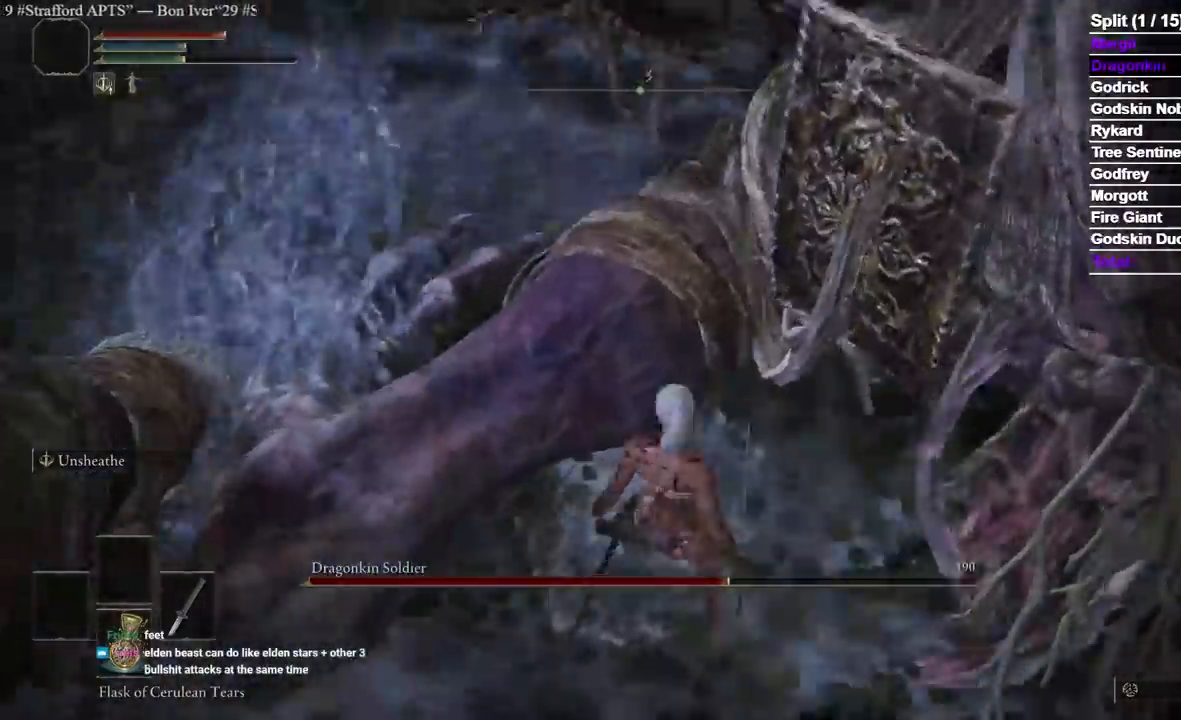
{"dt_ms": 500, "buttons": [], "left_stick": "up", "right_stick": "left", "events": [[133, "R1", "down"], [233, "right_stick", "center"], [283, "R1", "up"], [417, "right_stick", "left"]]}
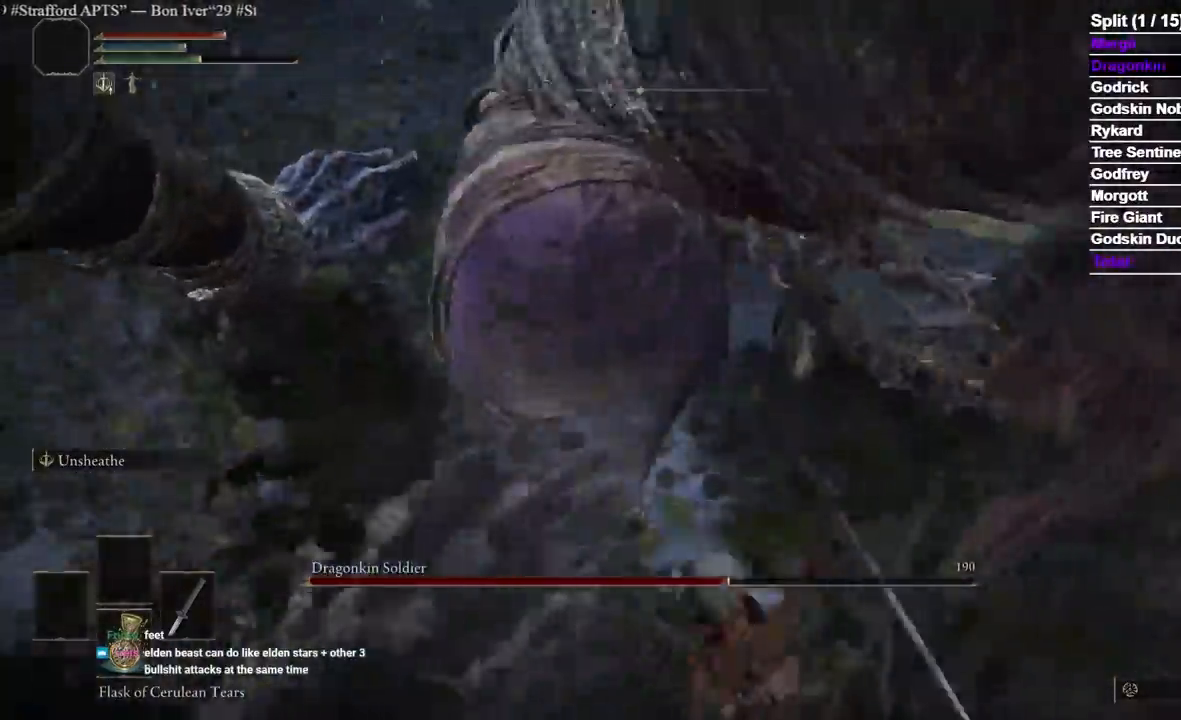
{"dt_ms": 500, "buttons": [], "left_stick": "up", "right_stick": "center", "events": [[83, "R1", "down"], [167, "R1", "up"], [217, "R1", "down"], [317, "R1", "up"], [367, "R1", "down"], [383, "right_stick", "up-left"], [483, "R1", "up"], [500, "right_stick", "center"]]}
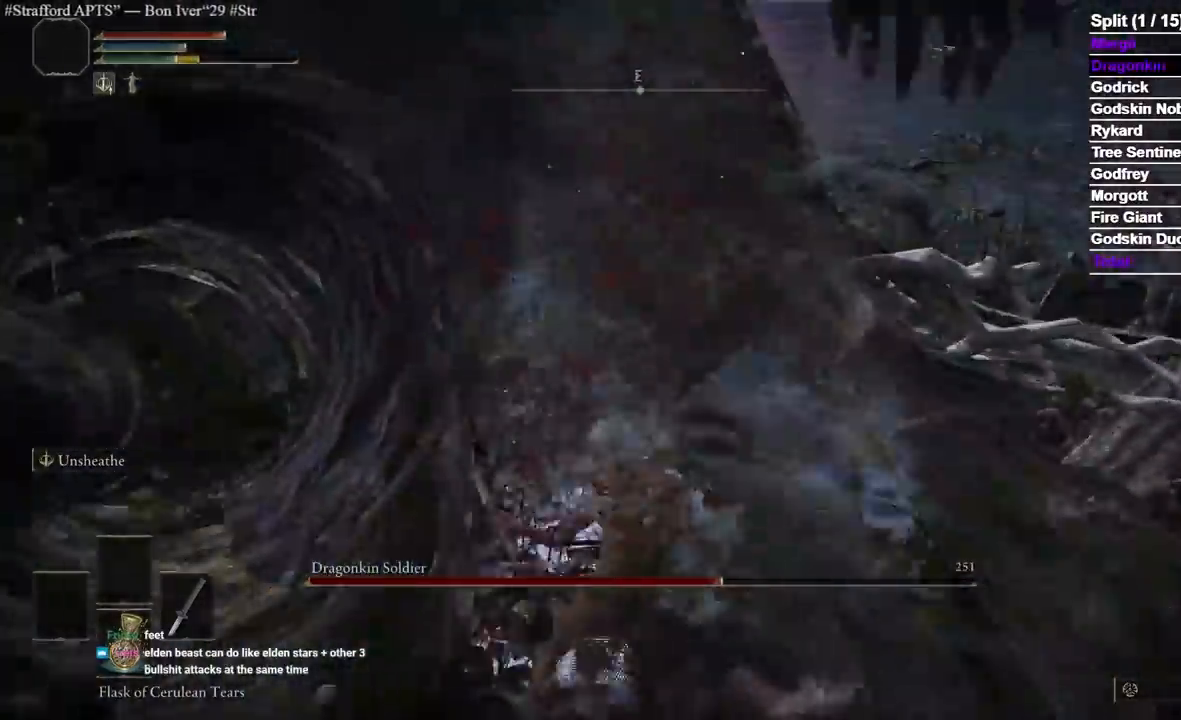
{"dt_ms": 500, "buttons": [], "left_stick": "up", "right_stick": "right"}
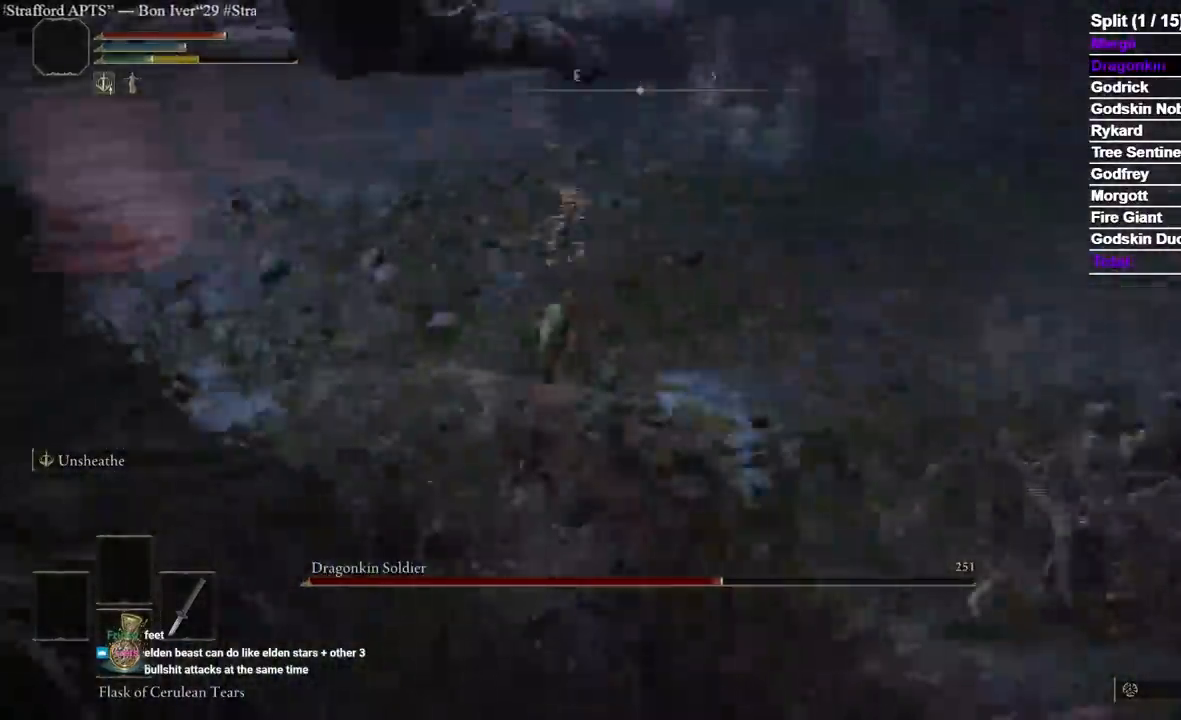
{"dt_ms": 500, "buttons": ["B"], "left_stick": "up", "right_stick": "center", "events": [[100, "B", "down"], [300, "right_stick", "center"]]}
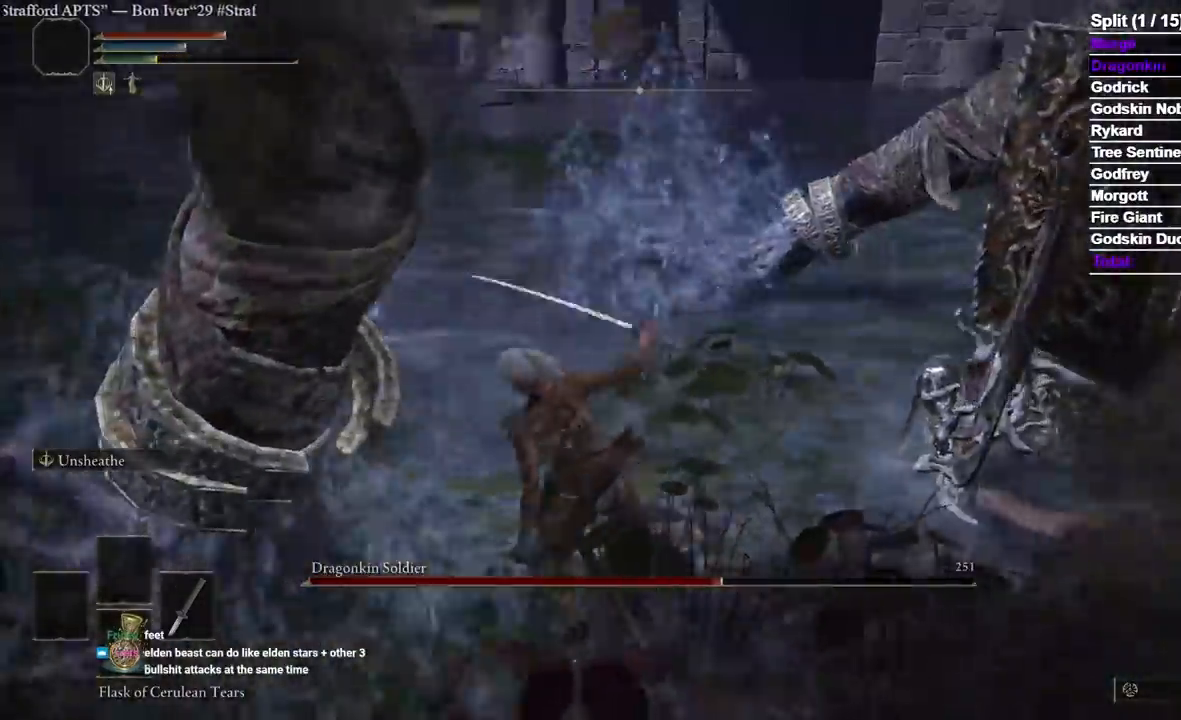
{"dt_ms": 500, "buttons": [], "left_stick": "up-left", "right_stick": "center", "events": [[150, "B", "up"], [267, "left_stick", "up-left"]]}
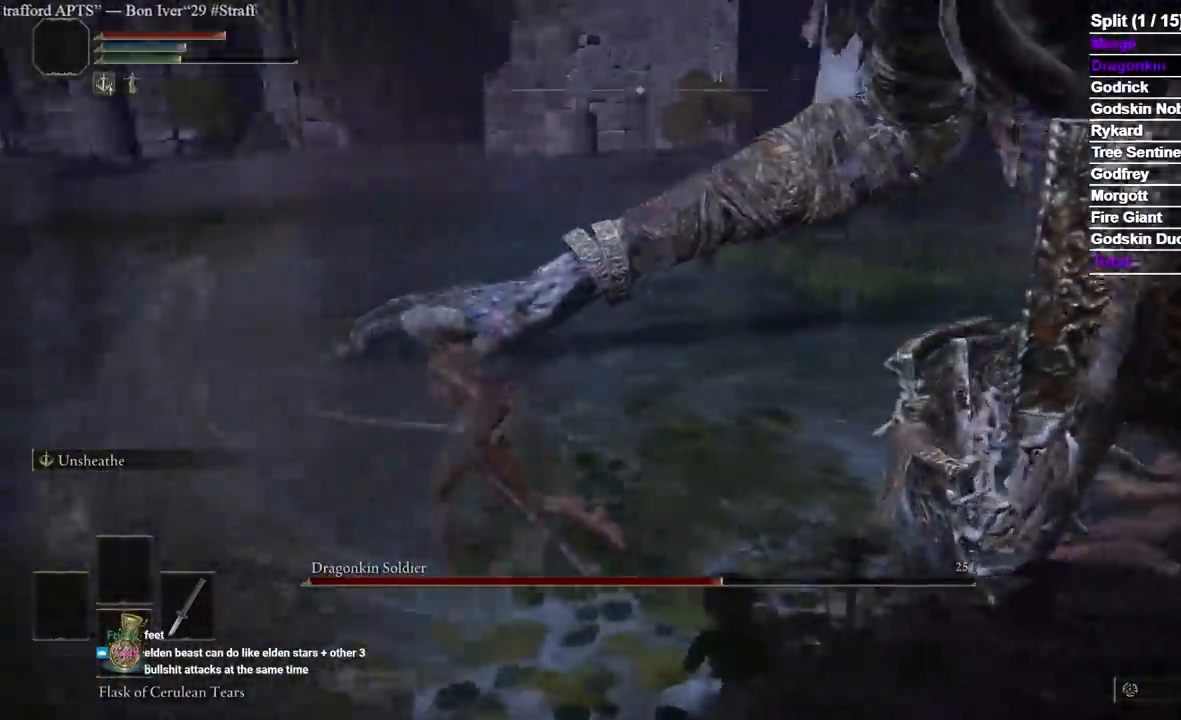
{"dt_ms": 500, "buttons": [], "left_stick": "up-left", "right_stick": "right", "events": [[483, "right_stick", "right"]]}
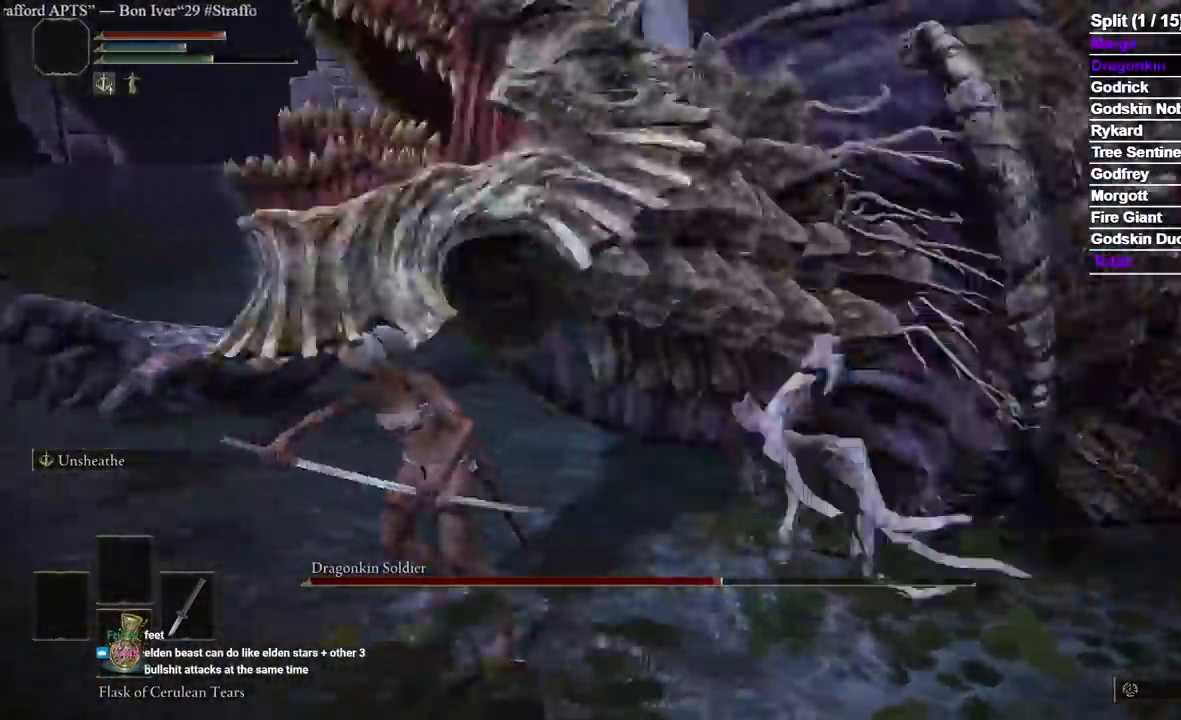
{"dt_ms": 1000, "buttons": [], "left_stick": "up-right", "right_stick": "right"}
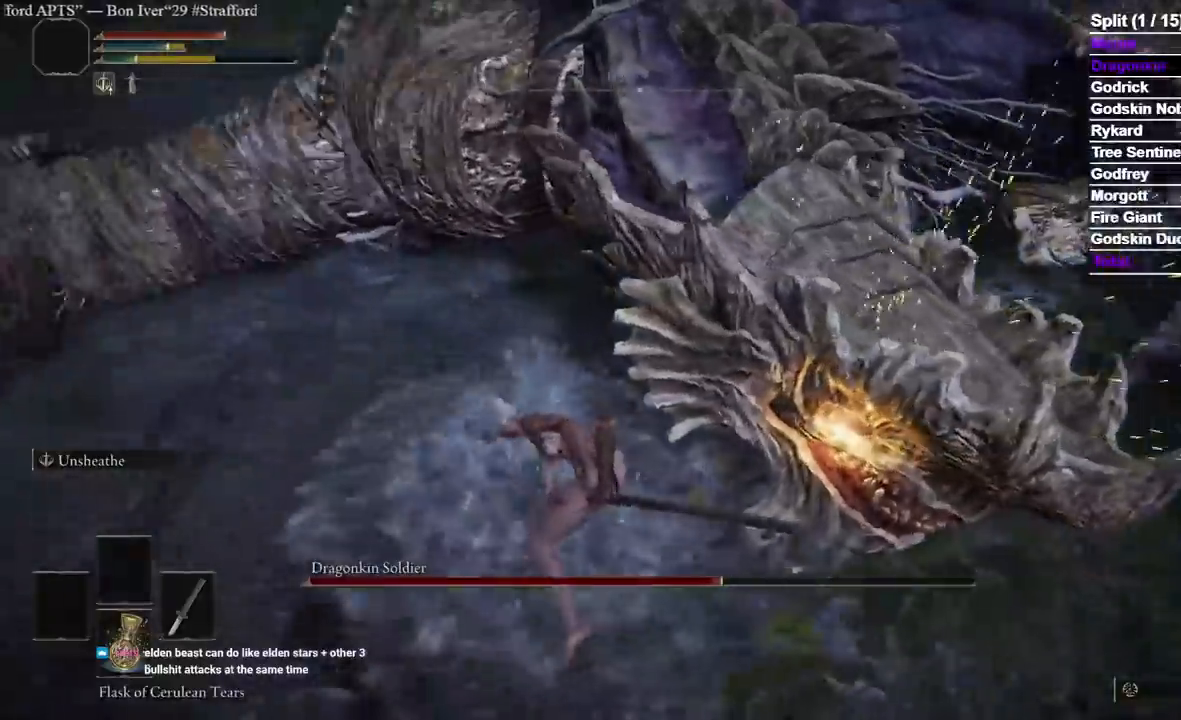
{"dt_ms": 500, "buttons": ["X"], "left_stick": "down", "right_stick": "center", "events": [[50, "right_stick", "center"], [183, "left_stick", "down"], [233, "right_stick", "right"], [333, "right_stick", "center"], [417, "X", "down"]]}
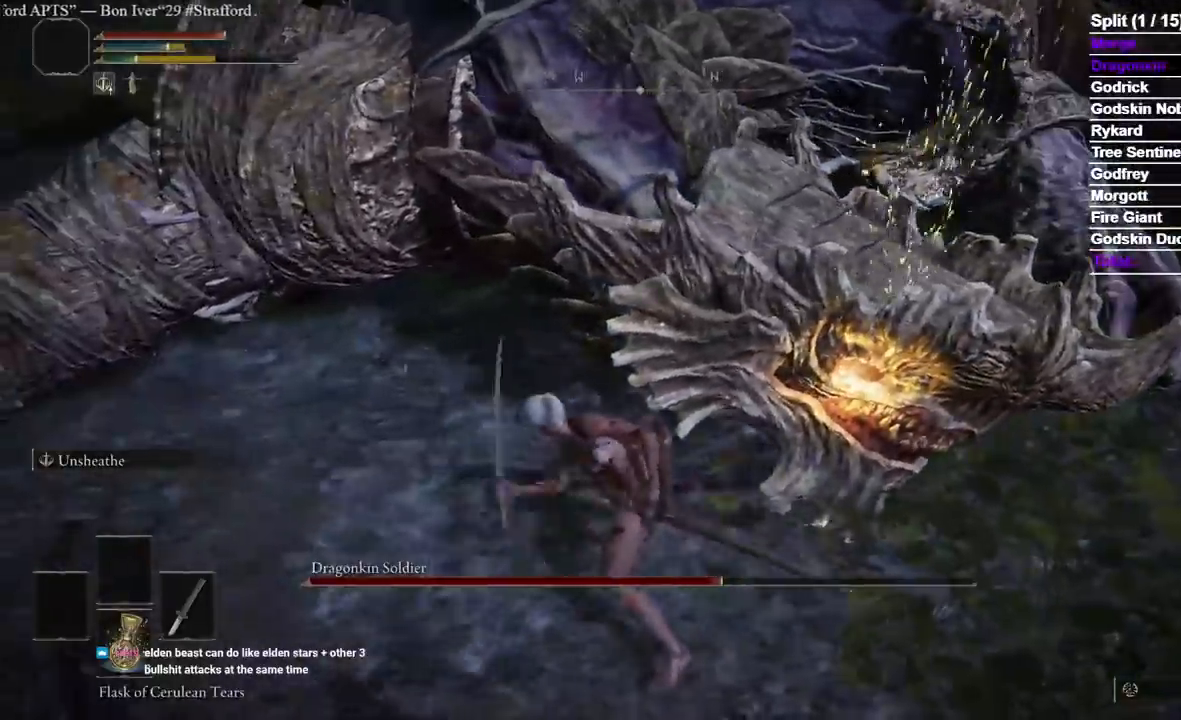
{"dt_ms": 500, "buttons": ["X"], "left_stick": "down", "right_stick": "center", "events": [[217, "right_stick", "right"], [267, "X", "up"], [467, "right_stick", "center"], [500, "X", "down"]]}
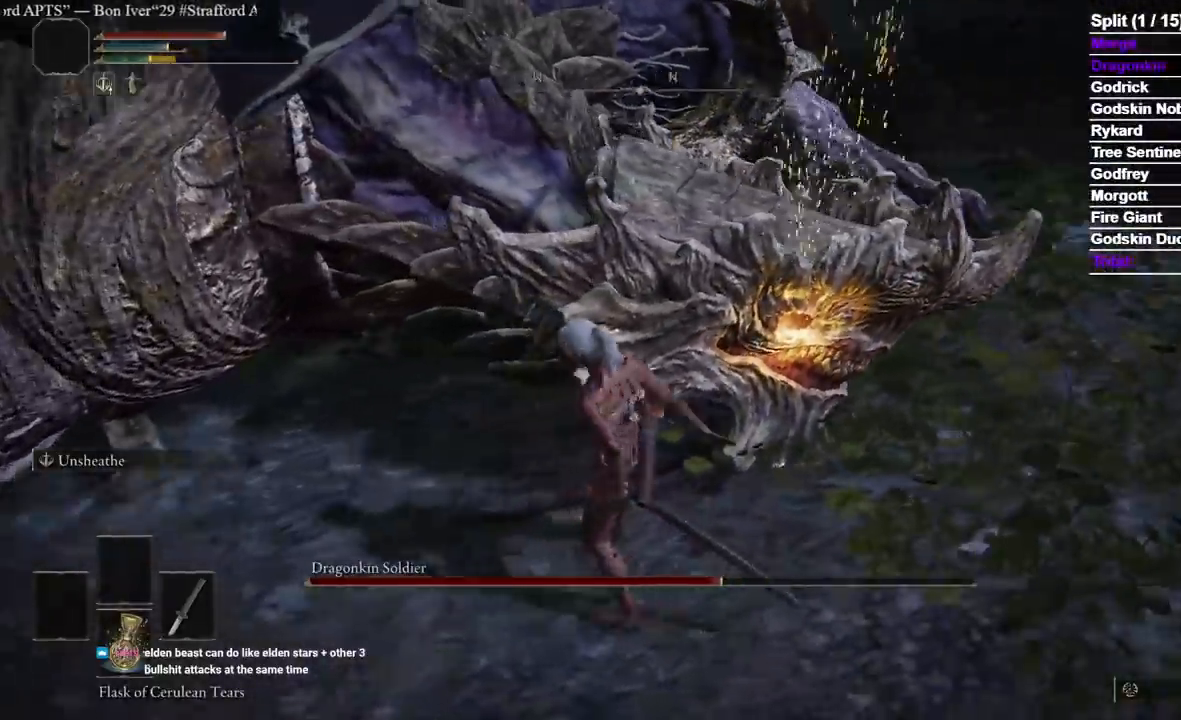
{"dt_ms": 500, "buttons": ["R2"], "left_stick": "up-right", "right_stick": "center"}
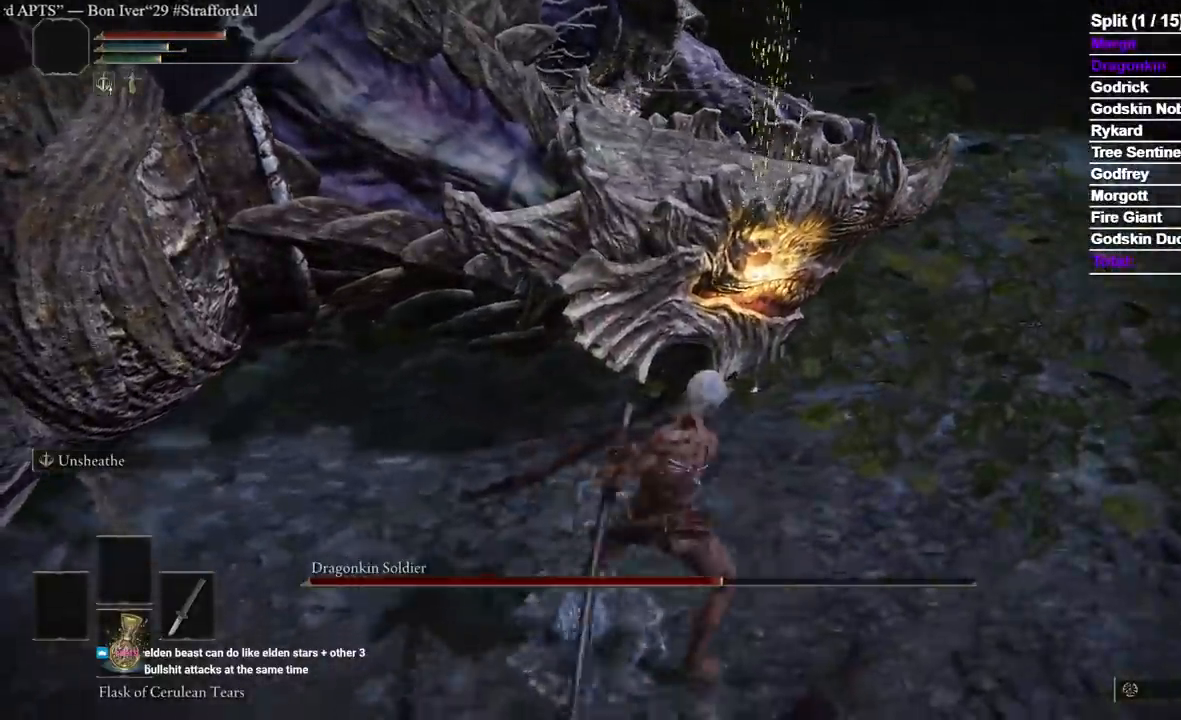
{"dt_ms": 500, "buttons": ["X"], "left_stick": "up-right", "right_stick": "center", "events": [[33, "R2", "up"], [67, "X", "down"]]}
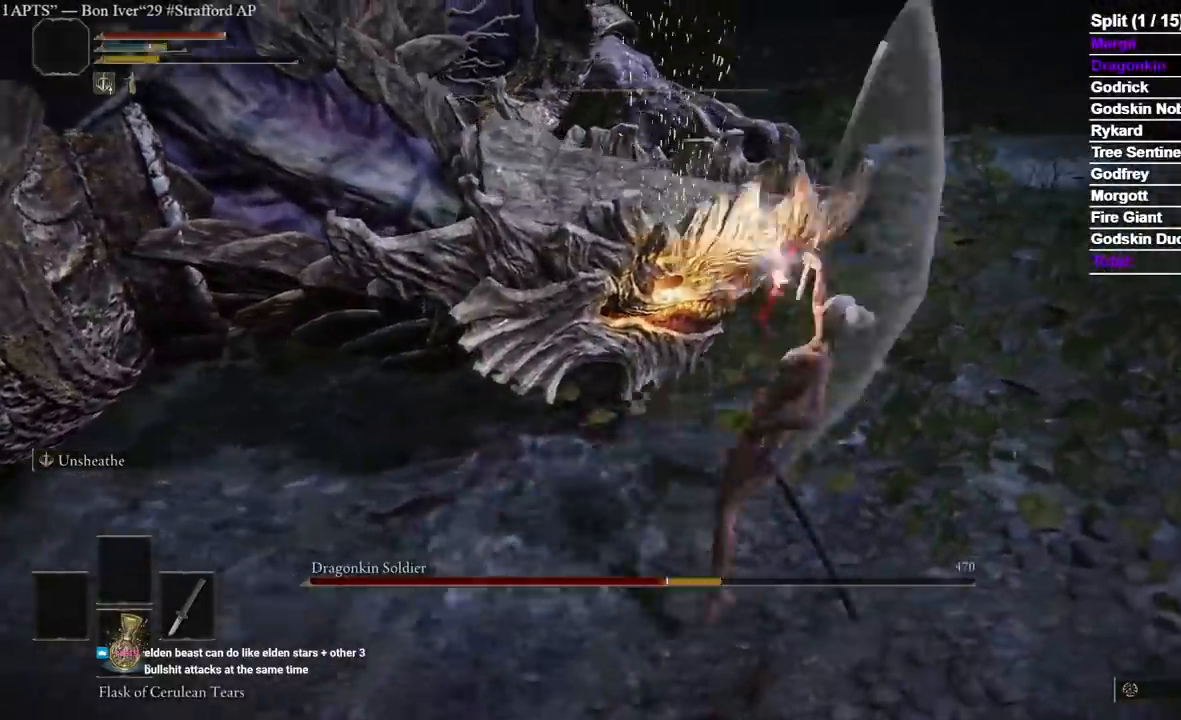
{"dt_ms": 1000, "buttons": ["X"], "left_stick": "left", "right_stick": "center"}
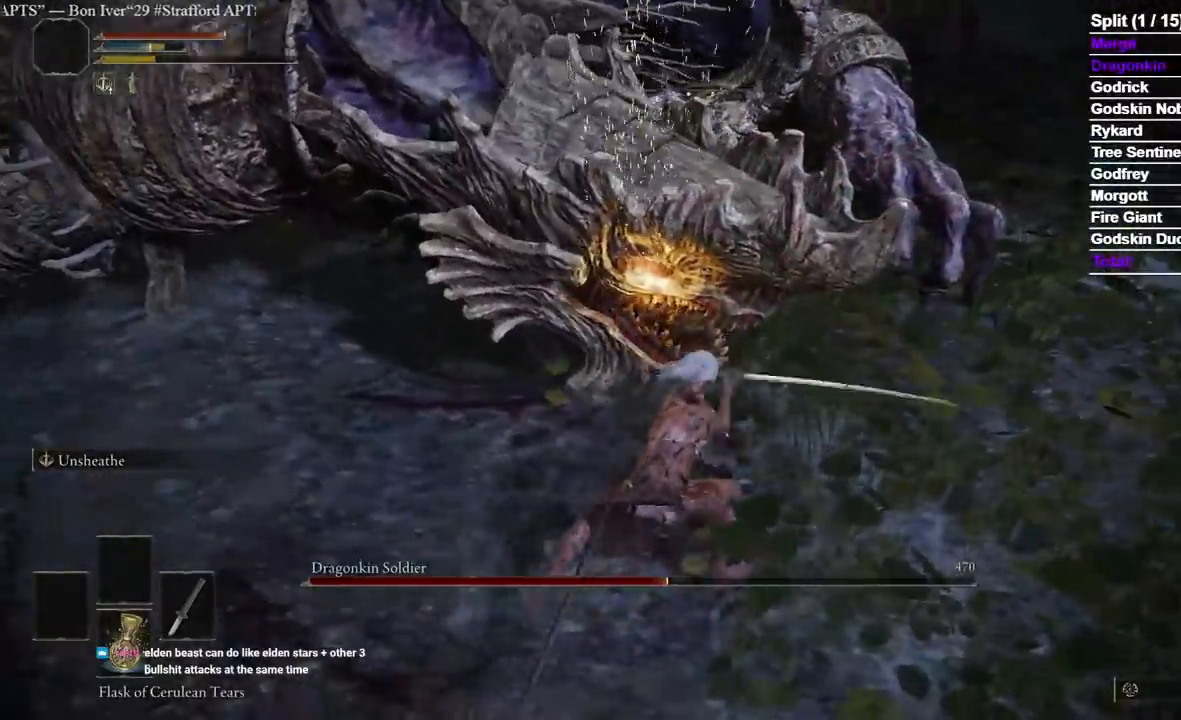
{"dt_ms": 500, "buttons": ["X"], "left_stick": "left", "right_stick": "center", "events": []}
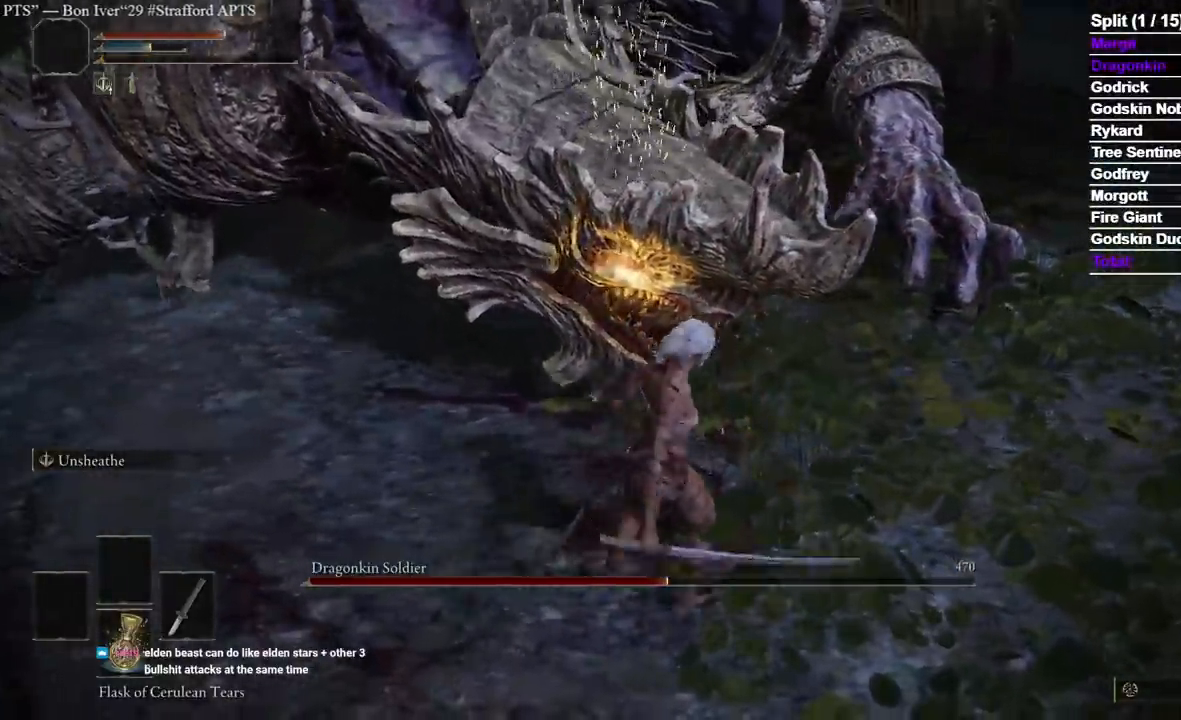
{"dt_ms": 500, "buttons": ["R1"], "left_stick": "up", "right_stick": "up", "events": [[17, "left_stick", "up"], [50, "X", "up"], [233, "right_stick", "up"], [300, "R1", "down"], [450, "R1", "up"], [467, "R1", "down"]]}
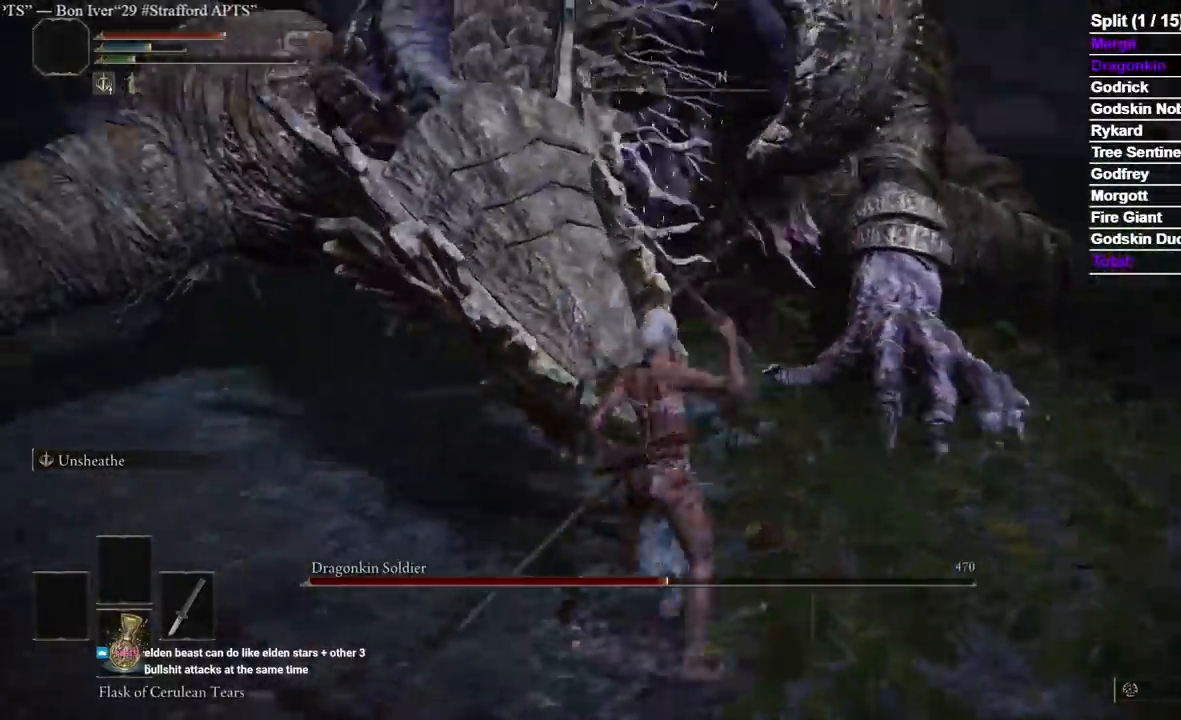
{"dt_ms": 500, "buttons": [], "left_stick": "down", "right_stick": "center", "events": [[67, "R1", "up"], [67, "right_stick", "left"], [117, "right_stick", "center"], [450, "left_stick", "down"]]}
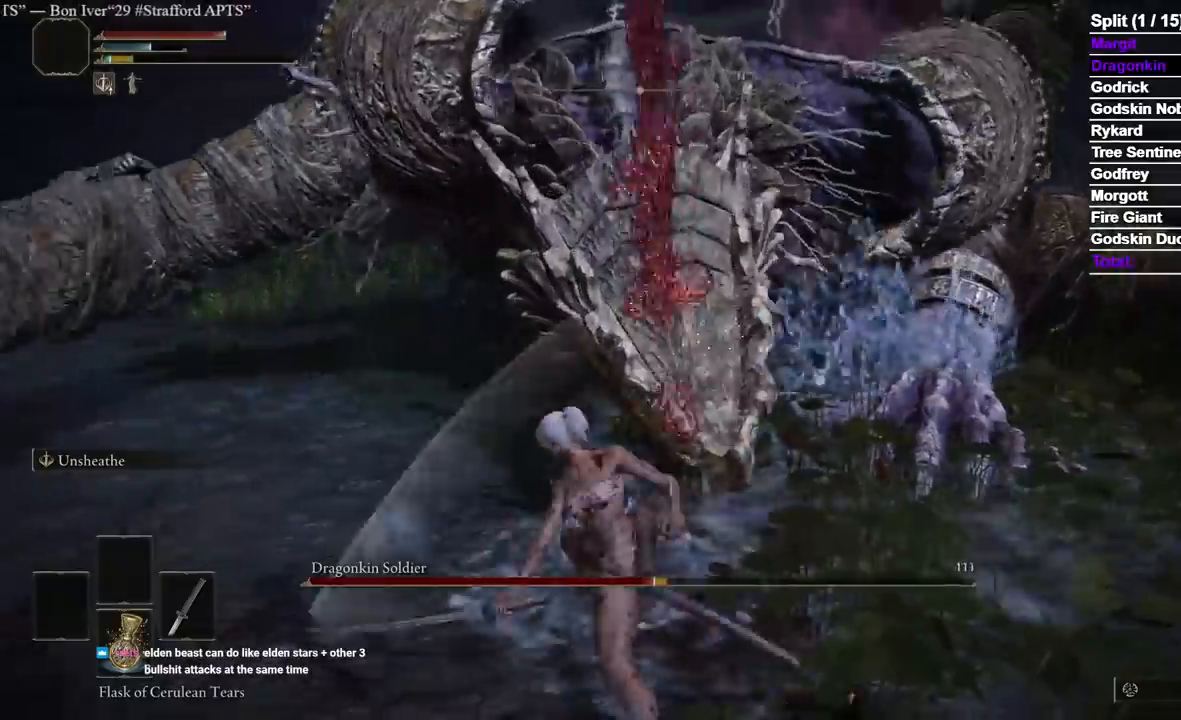
{"dt_ms": 500, "buttons": [], "left_stick": "down", "right_stick": "center", "events": []}
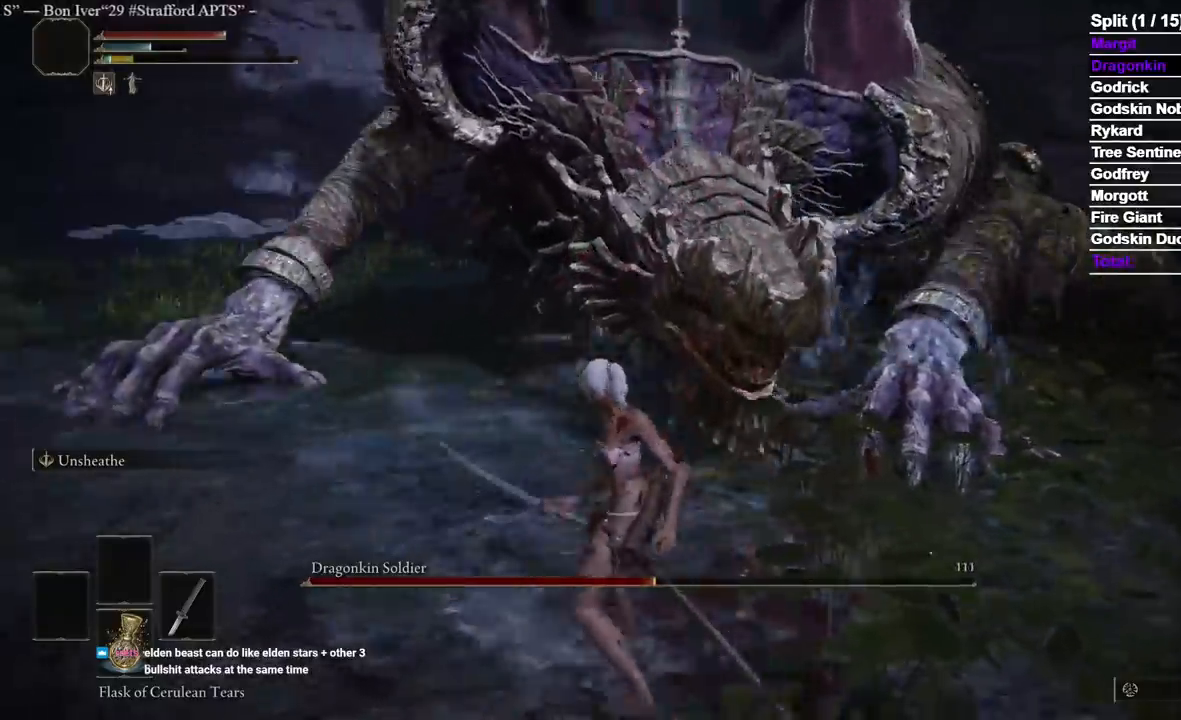
{"dt_ms": 500, "buttons": [], "left_stick": "down", "right_stick": "center", "events": []}
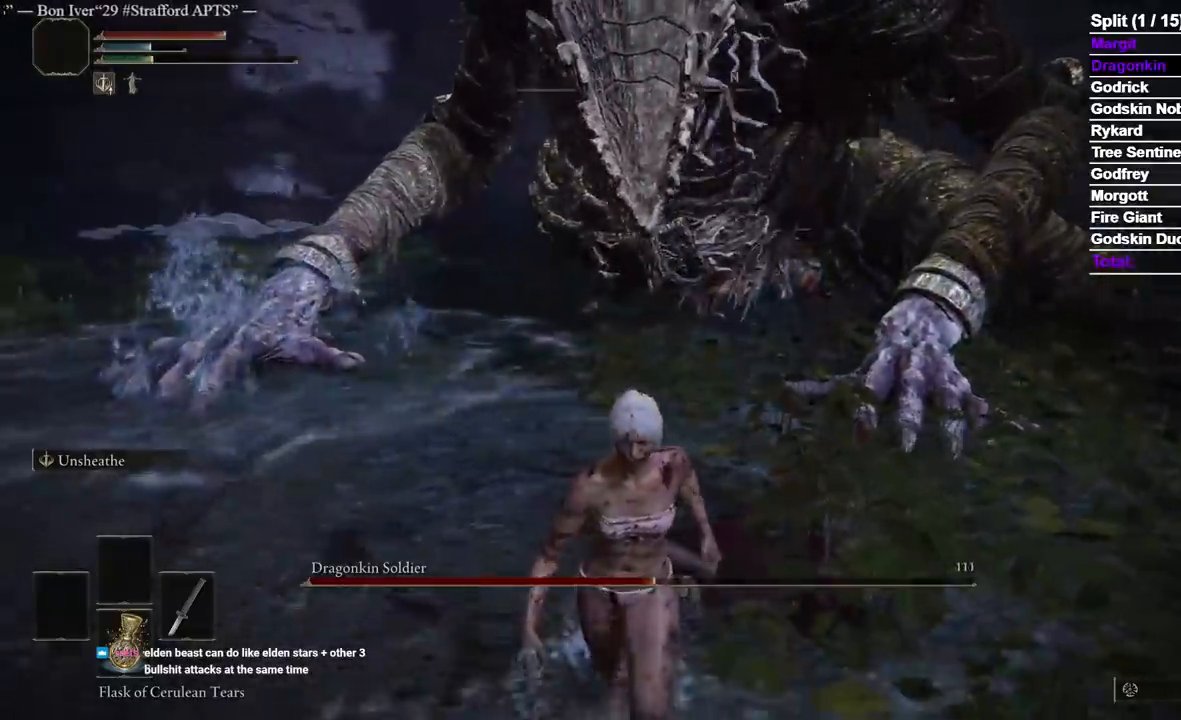
{"dt_ms": 500, "buttons": [], "left_stick": "down", "right_stick": "center", "events": [[33, "right_stick", "up-right"], [133, "right_stick", "center"]]}
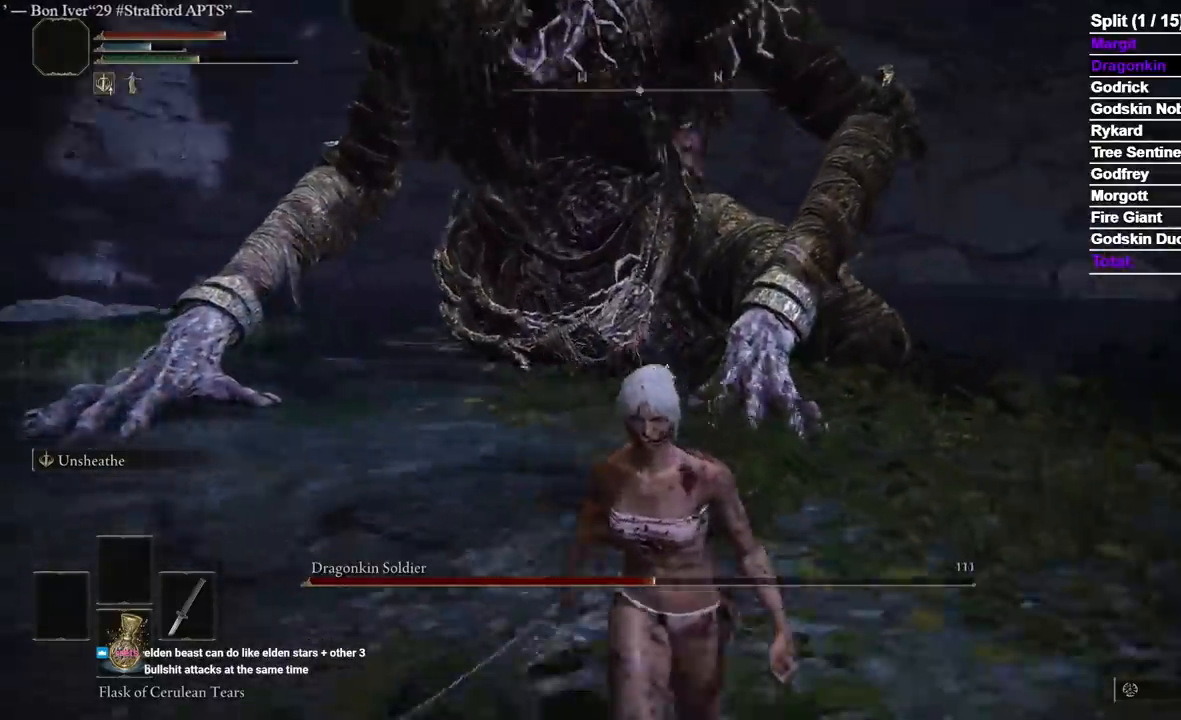
{"dt_ms": 1000, "buttons": ["B"], "left_stick": "up", "right_stick": "center"}
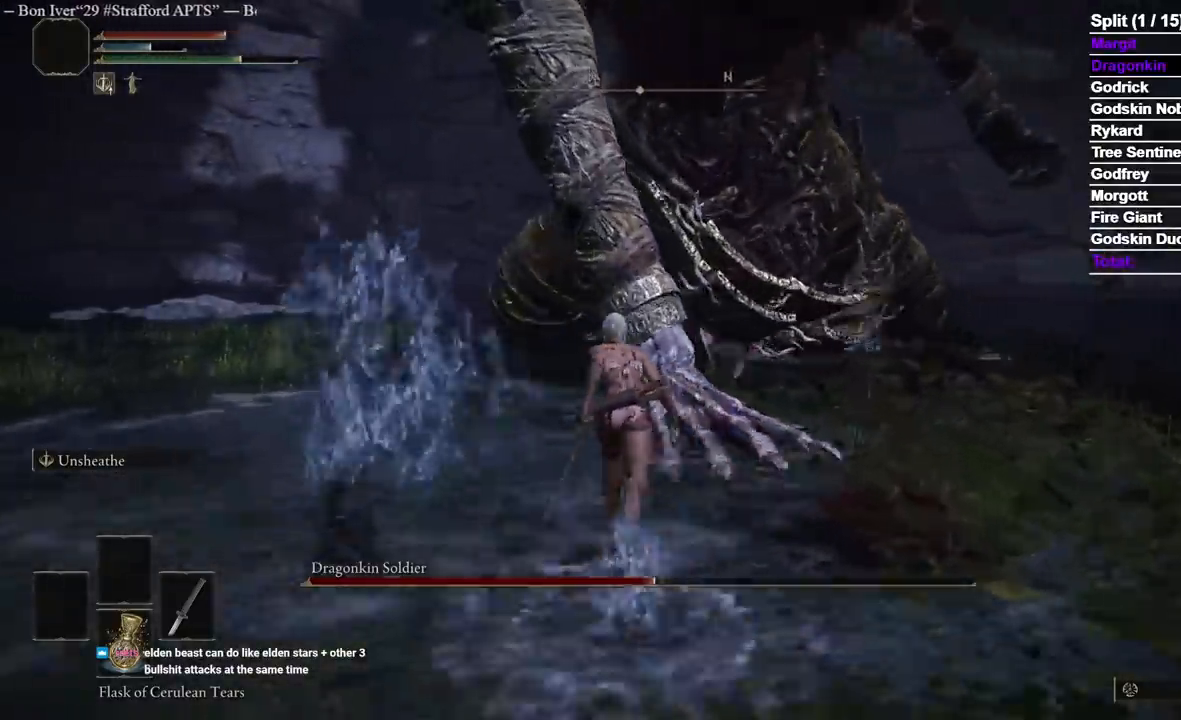
{"dt_ms": 500, "buttons": ["B"], "left_stick": "up-left", "right_stick": "center", "events": [[500, "left_stick", "up-left"]]}
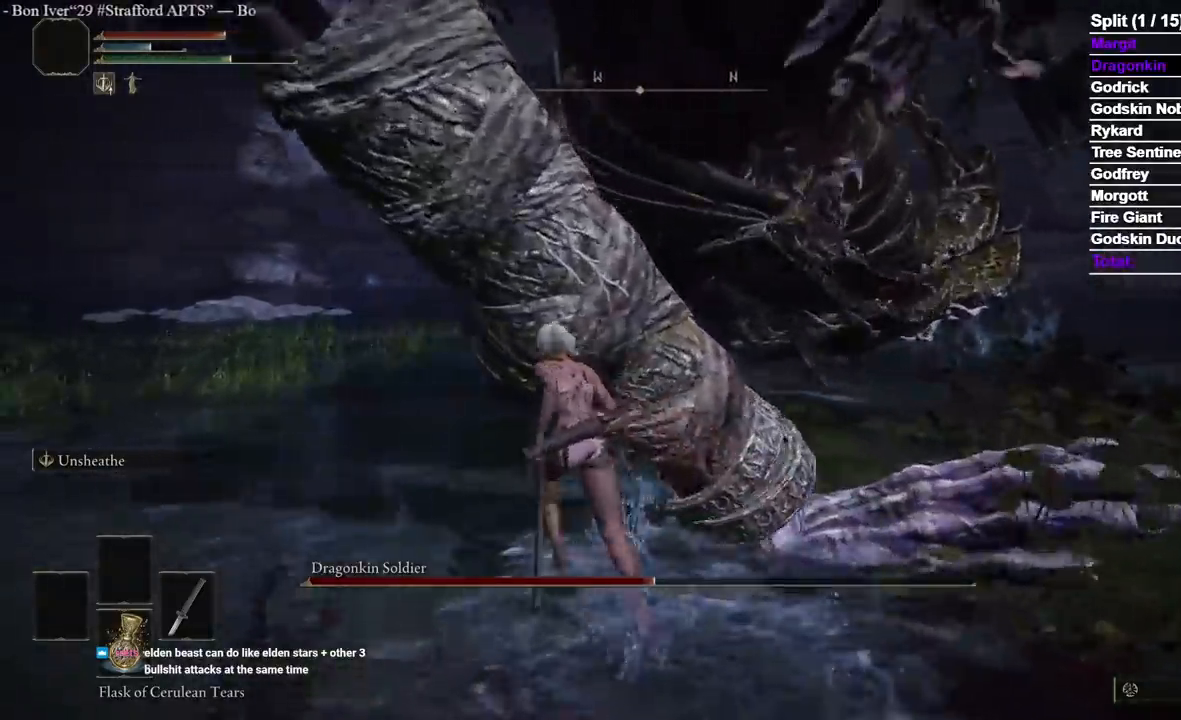
{"dt_ms": 500, "buttons": ["B"], "left_stick": "up-left", "right_stick": "center", "events": []}
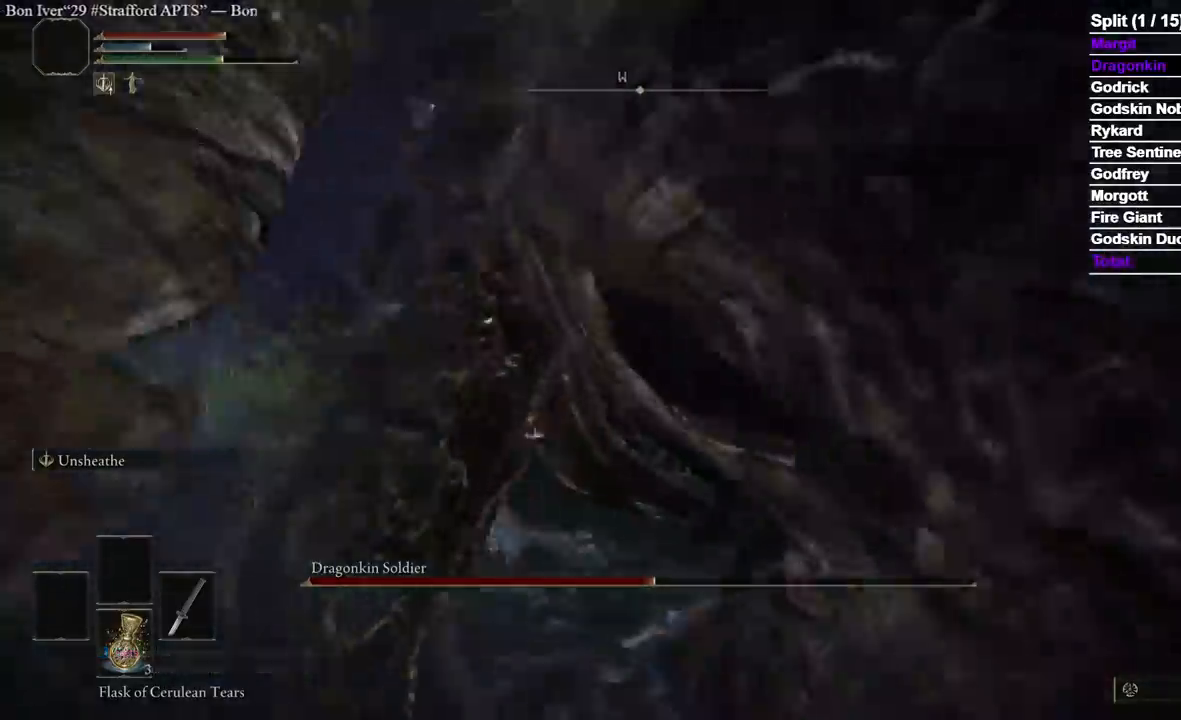
{"dt_ms": 500, "buttons": ["R2"], "left_stick": "up", "right_stick": "right", "events": [[50, "right_stick", "right"], [150, "B", "up"], [417, "left_stick", "up"], [433, "R2", "down"]]}
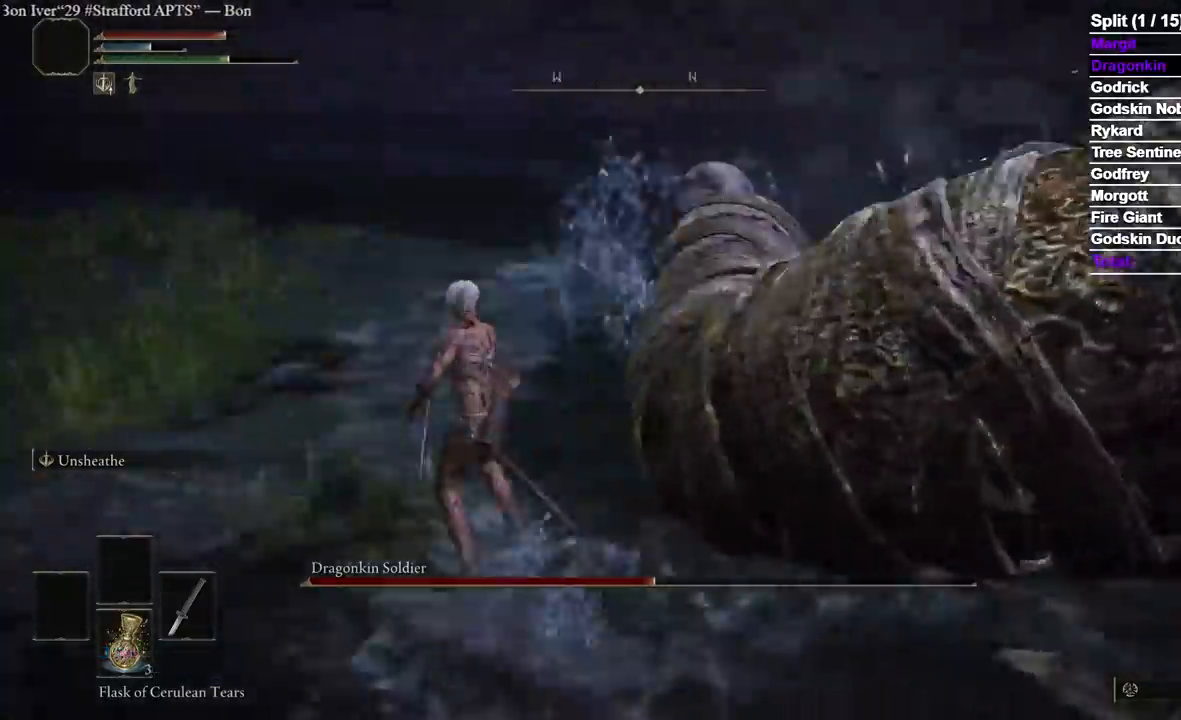
{"dt_ms": 500, "buttons": [], "left_stick": "up-left", "right_stick": "center", "events": [[167, "R2", "up"], [300, "left_stick", "up-left"], [467, "right_stick", "center"]]}
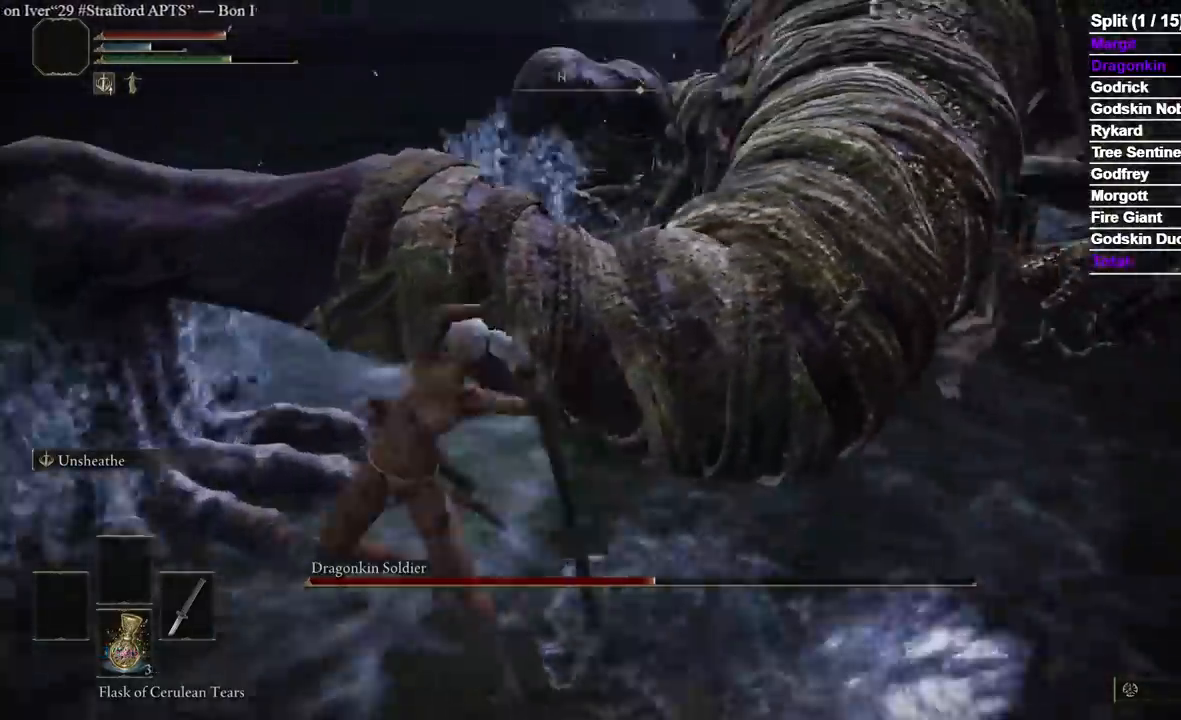
{"dt_ms": 1000, "buttons": [], "left_stick": "up-left", "right_stick": "center"}
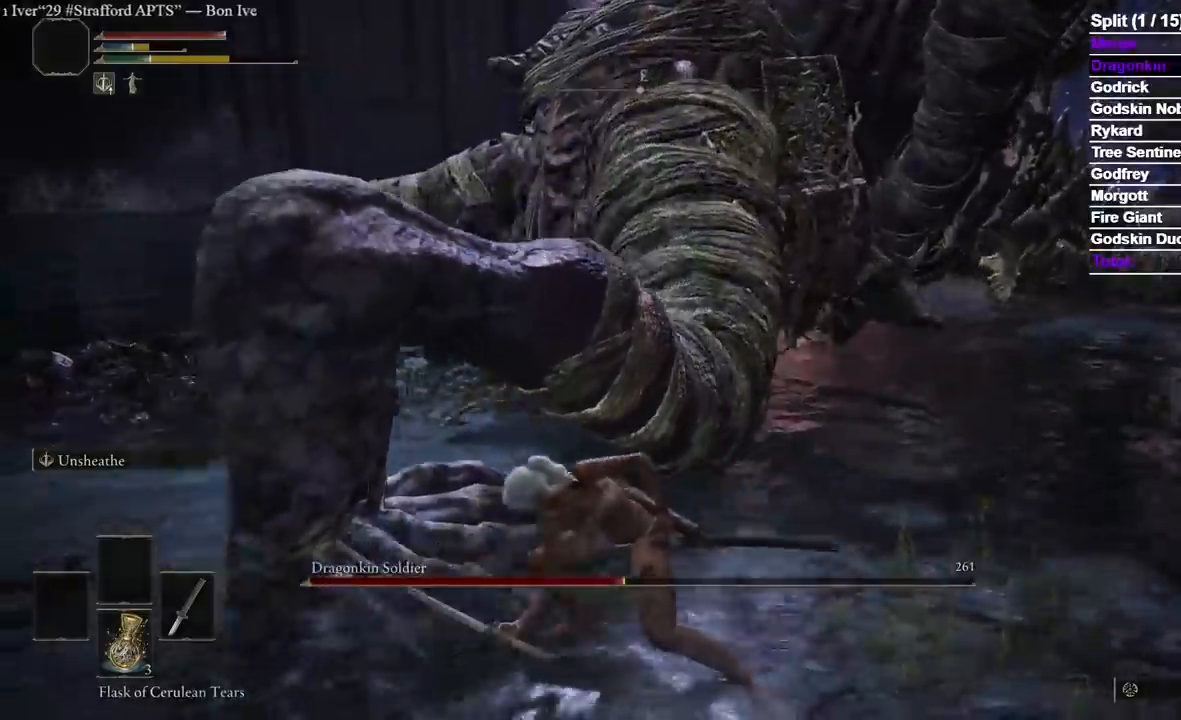
{"dt_ms": 500, "buttons": [], "left_stick": "up", "right_stick": "center"}
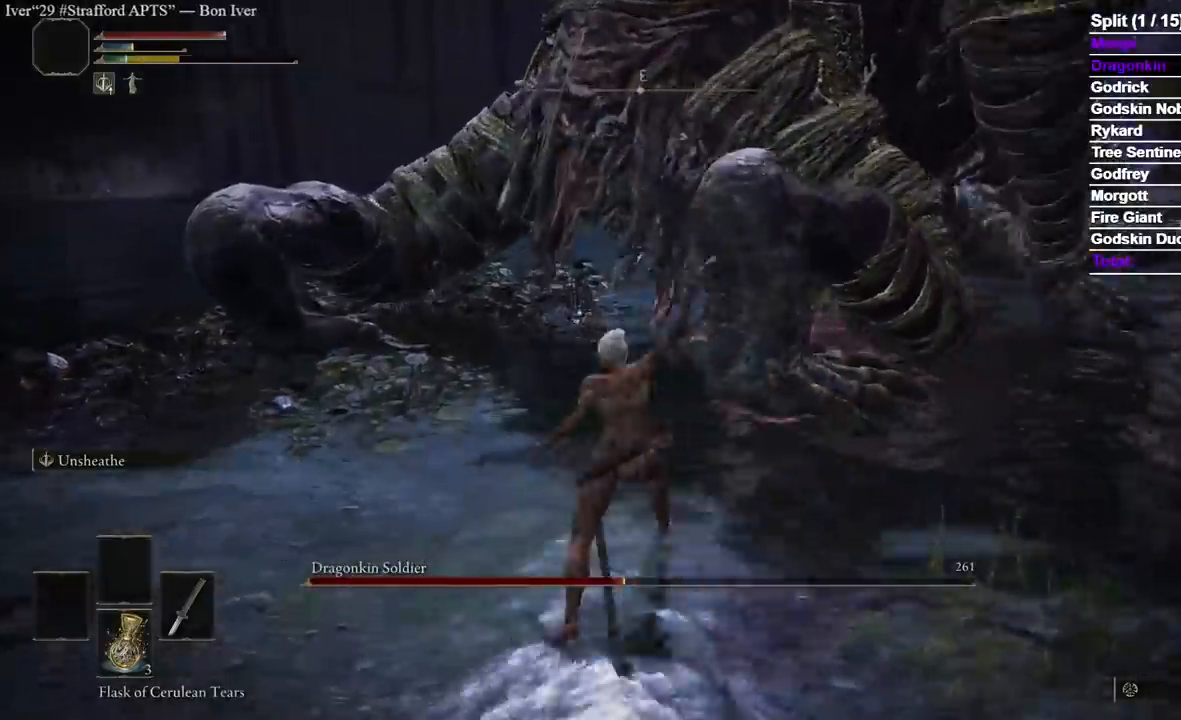
{"dt_ms": 1000, "buttons": ["B"], "left_stick": "down", "right_stick": "center"}
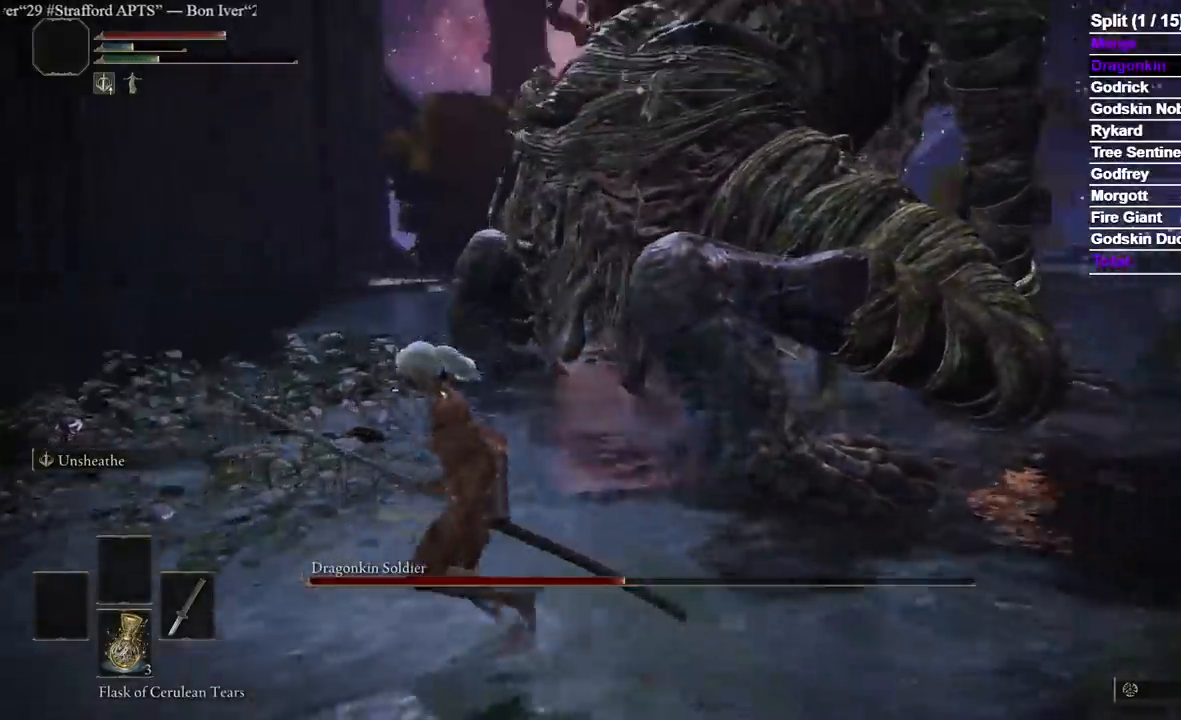
{"dt_ms": 500, "buttons": ["B"], "left_stick": "down", "right_stick": "right", "events": [[417, "right_stick", "right"]]}
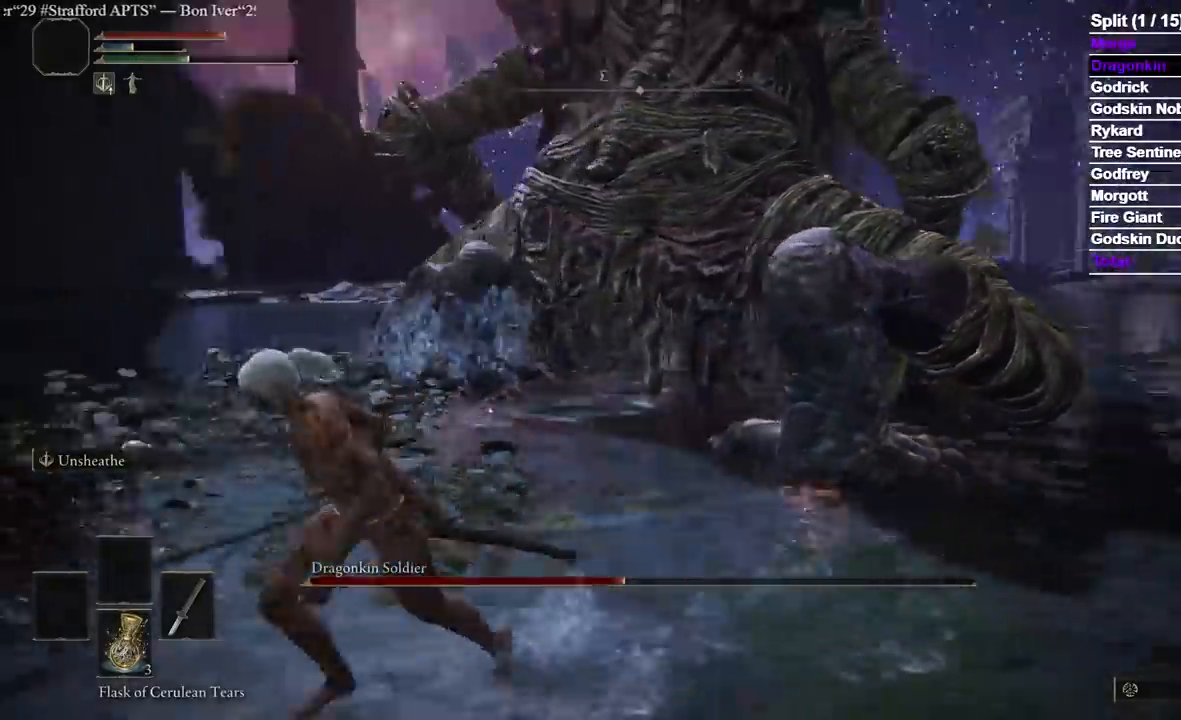
{"dt_ms": 500, "buttons": [], "left_stick": "up", "right_stick": "up", "events": [[50, "right_stick", "center"], [333, "B", "up"], [483, "left_stick", "up"], [500, "right_stick", "up"]]}